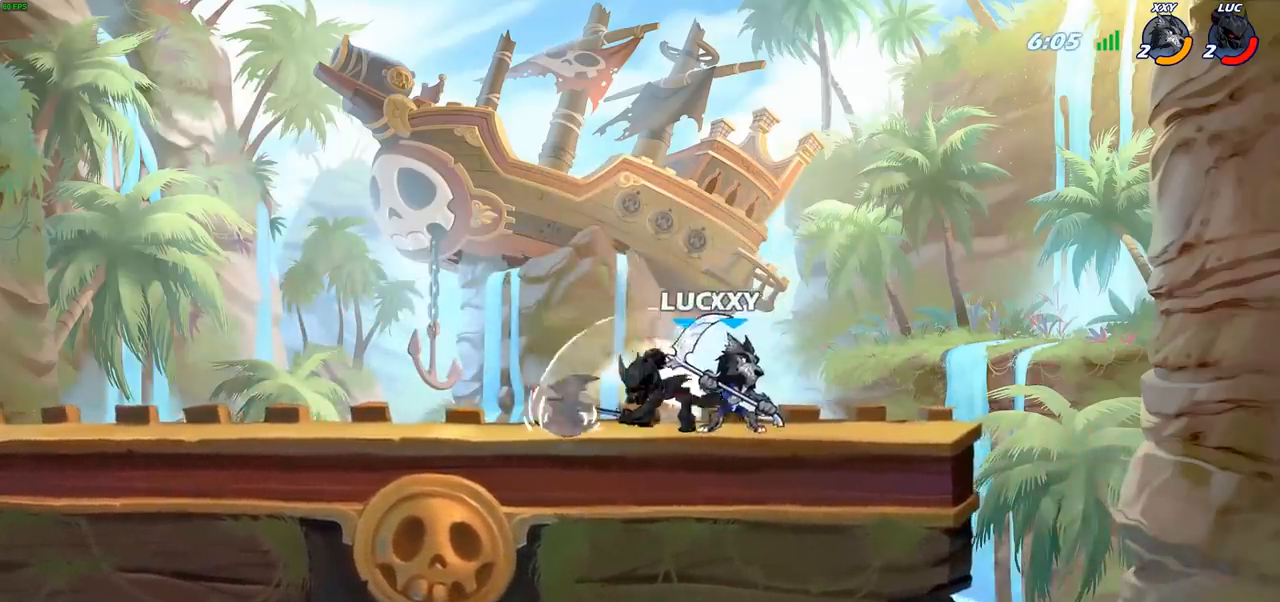
Gameplay with a controller (PlayStation layout); each line is a JSON object with the inputs held at the frame after it. "events" lists button and stick changes between this image and that frame as [ms after this image, input, new state], when the widget could be followed in between.
{"buttons": ["R2"], "left_stick": "up", "right_stick": "center", "events": [[283, "left_stick", "right"], [333, "CROSS", "down"], [450, "R2", "down"], [467, "CROSS", "up"], [500, "left_stick", "up"]]}
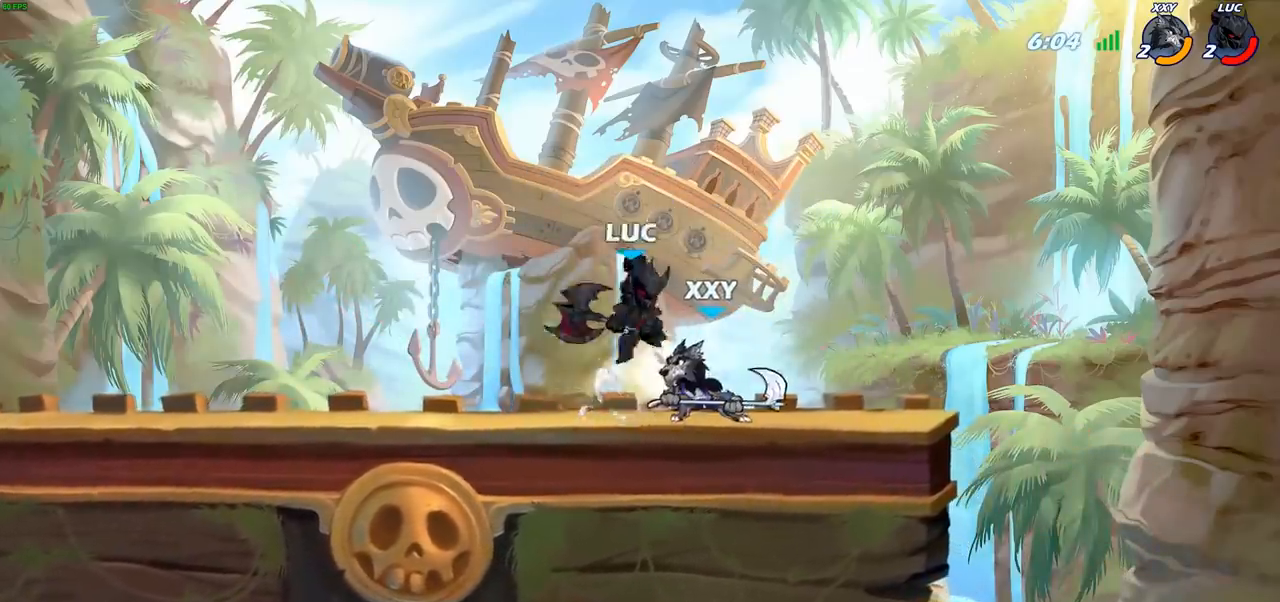
{"buttons": [], "left_stick": "center", "right_stick": "center", "events": [[67, "left_stick", "up-left"], [183, "left_stick", "down-left"], [250, "R2", "up"], [417, "left_stick", "center"], [433, "SQUARE", "down"], [500, "SQUARE", "up"]]}
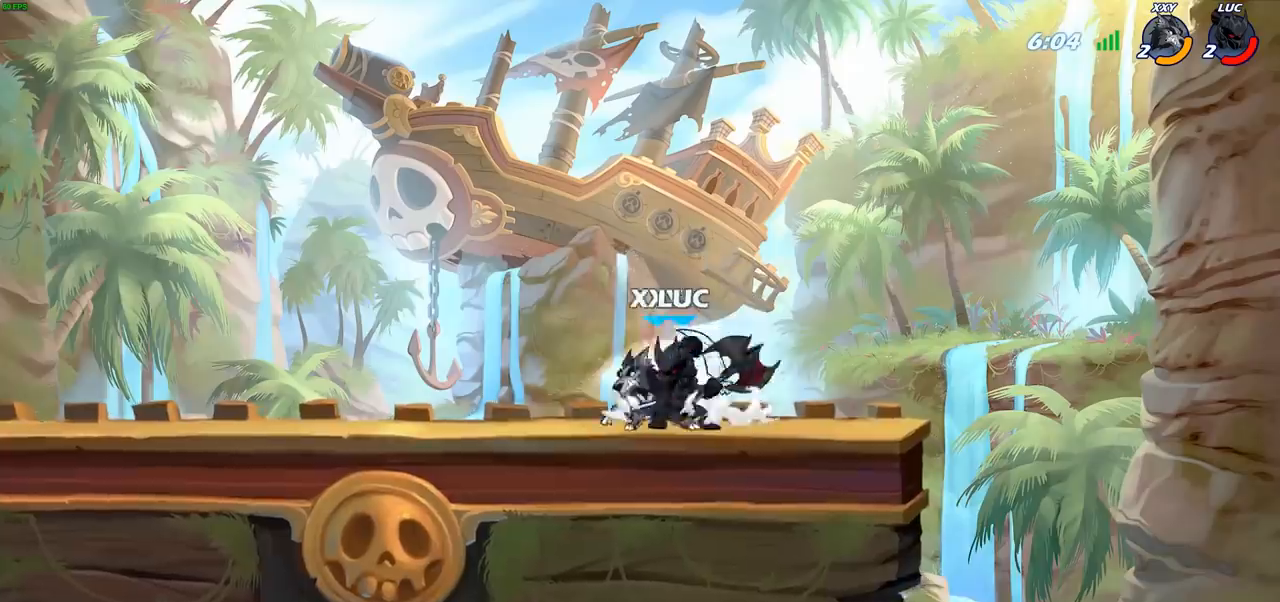
{"buttons": ["SQUARE"], "left_stick": "center", "right_stick": "center", "events": [[83, "SQUARE", "down"], [183, "SQUARE", "up"], [250, "SQUARE", "down"], [350, "SQUARE", "up"], [433, "SQUARE", "down"]]}
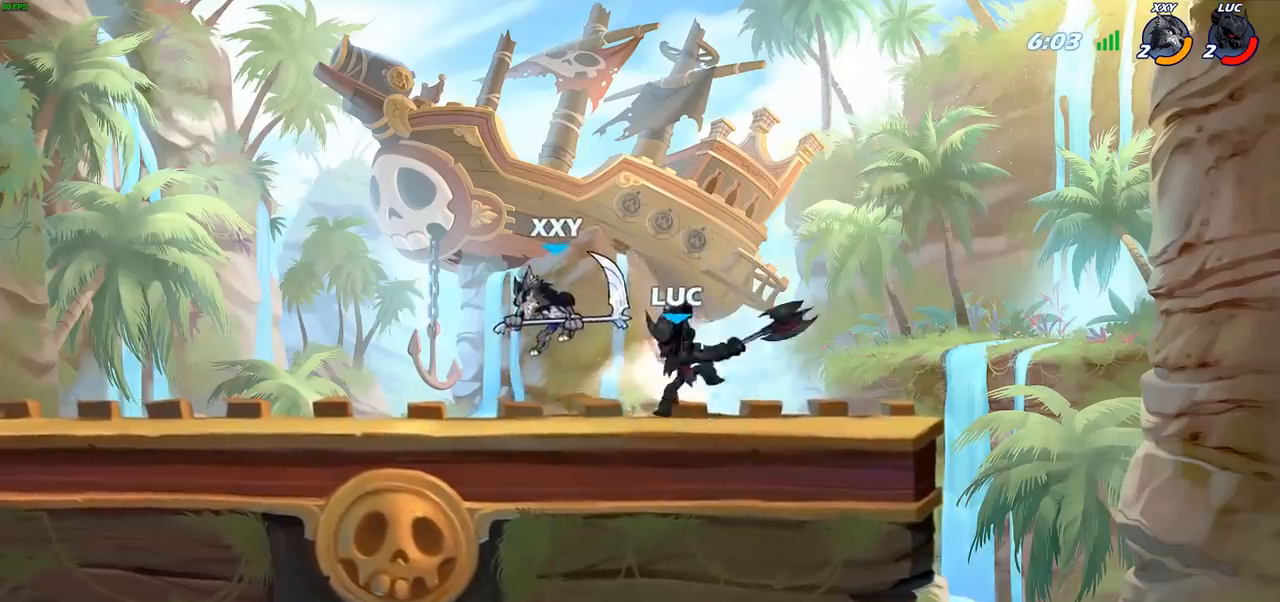
{"buttons": ["R2"], "left_stick": "left", "right_stick": "center", "events": [[33, "SQUARE", "up"], [100, "SQUARE", "down"], [217, "SQUARE", "up"], [250, "left_stick", "left"], [417, "R2", "down"]]}
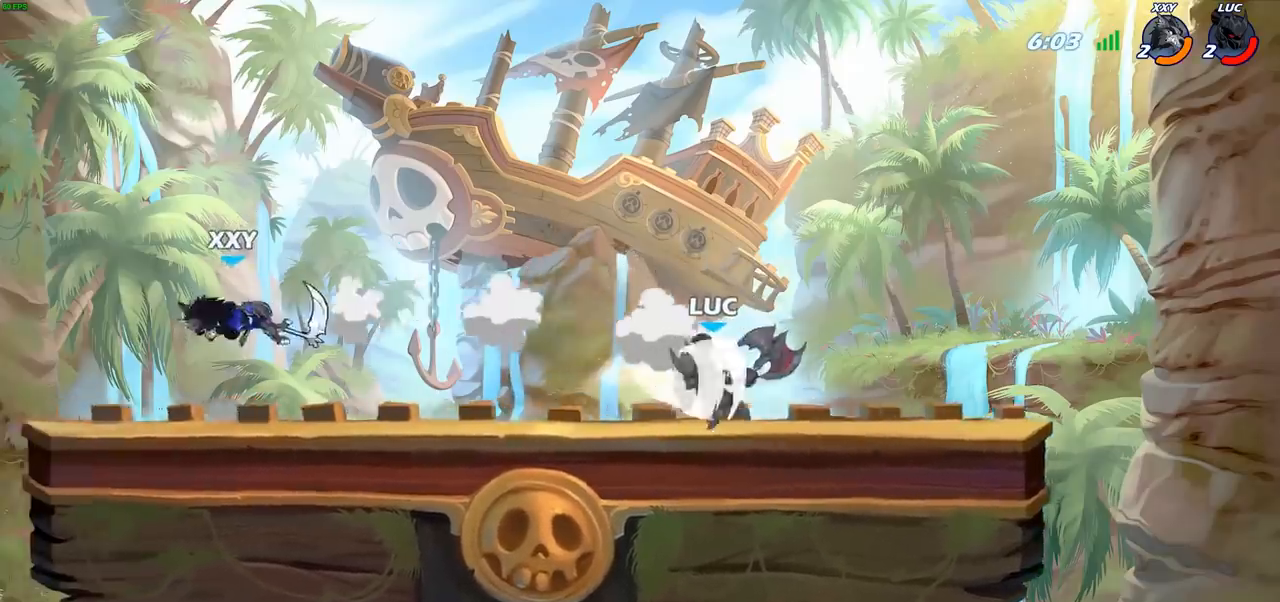
{"buttons": [], "left_stick": "center", "right_stick": "center", "events": [[167, "R2", "up"], [400, "CIRCLE", "down"], [400, "left_stick", "center"], [467, "CIRCLE", "up"]]}
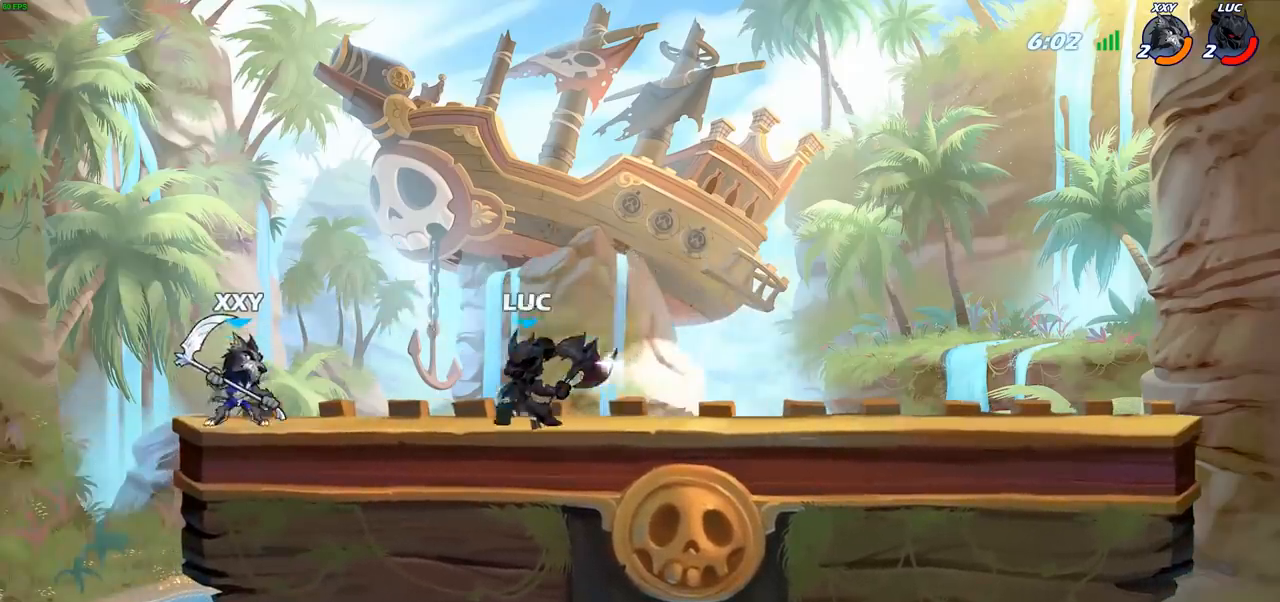
{"buttons": [], "left_stick": "center", "right_stick": "center", "events": [[183, "left_stick", "left"], [433, "left_stick", "center"]]}
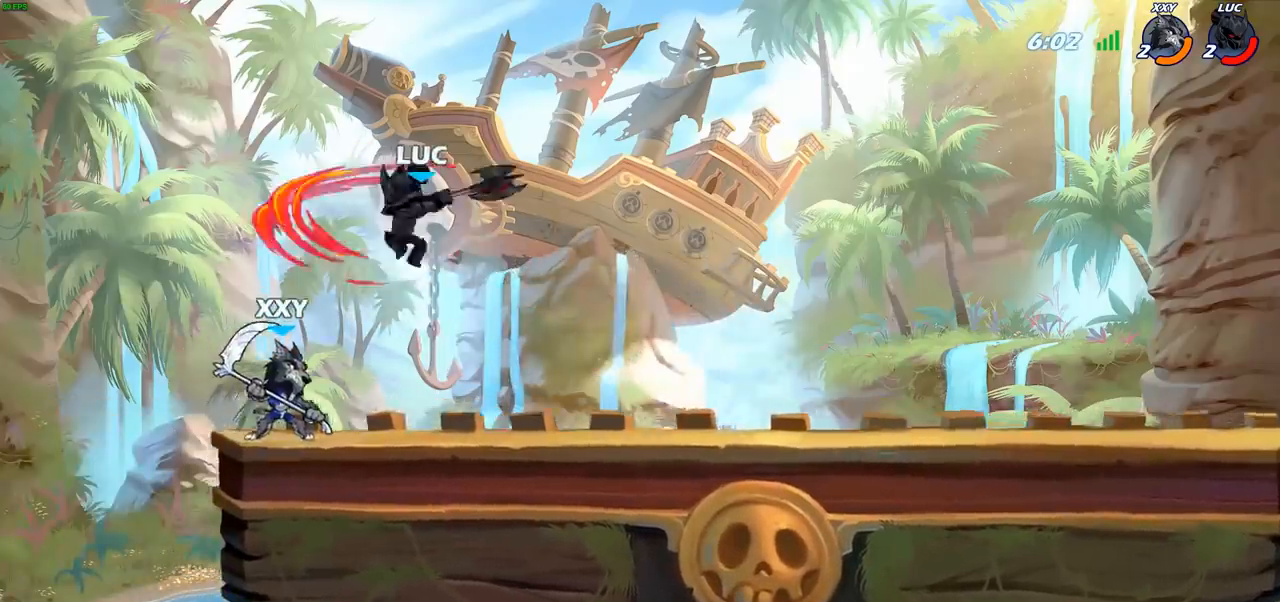
{"buttons": ["R2"], "left_stick": "up-right", "right_stick": "center", "events": [[50, "left_stick", "up-left"], [333, "CROSS", "down"], [450, "CROSS", "up"], [450, "R2", "down"], [450, "left_stick", "up-right"]]}
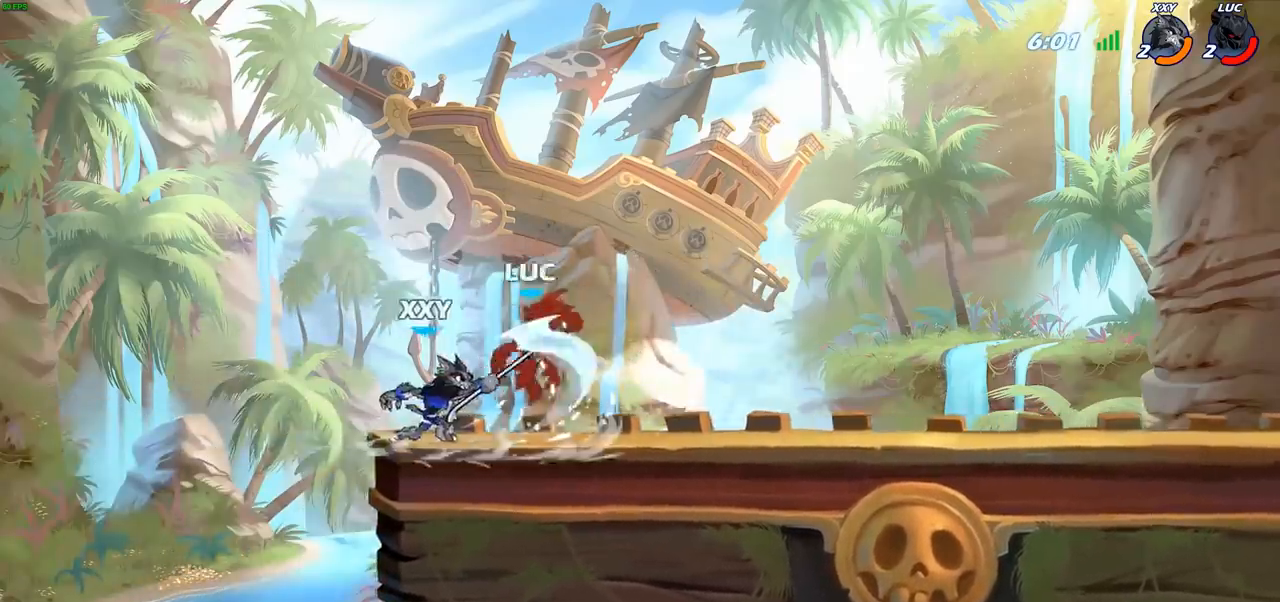
{"buttons": [], "left_stick": "right", "right_stick": "center", "events": [[200, "R2", "up"], [217, "left_stick", "right"], [317, "R2", "down"], [450, "R2", "up"]]}
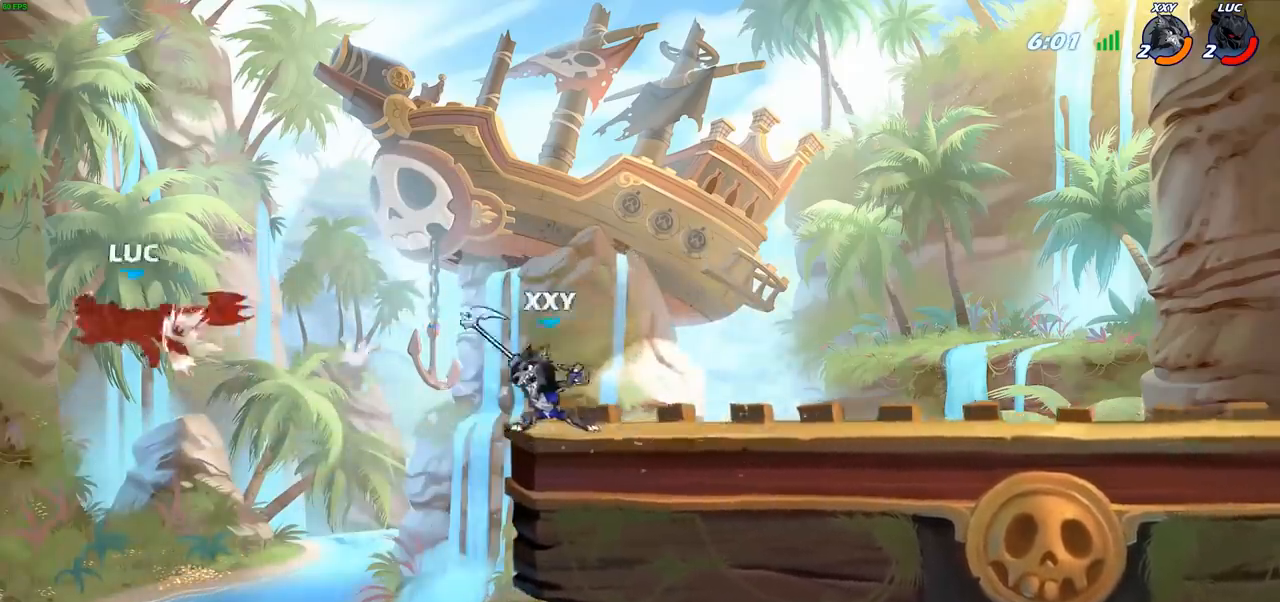
{"buttons": ["R2"], "left_stick": "right", "right_stick": "center", "events": [[33, "R2", "down"], [133, "R2", "up"], [233, "R2", "down"], [333, "R2", "up"], [417, "R2", "down"]]}
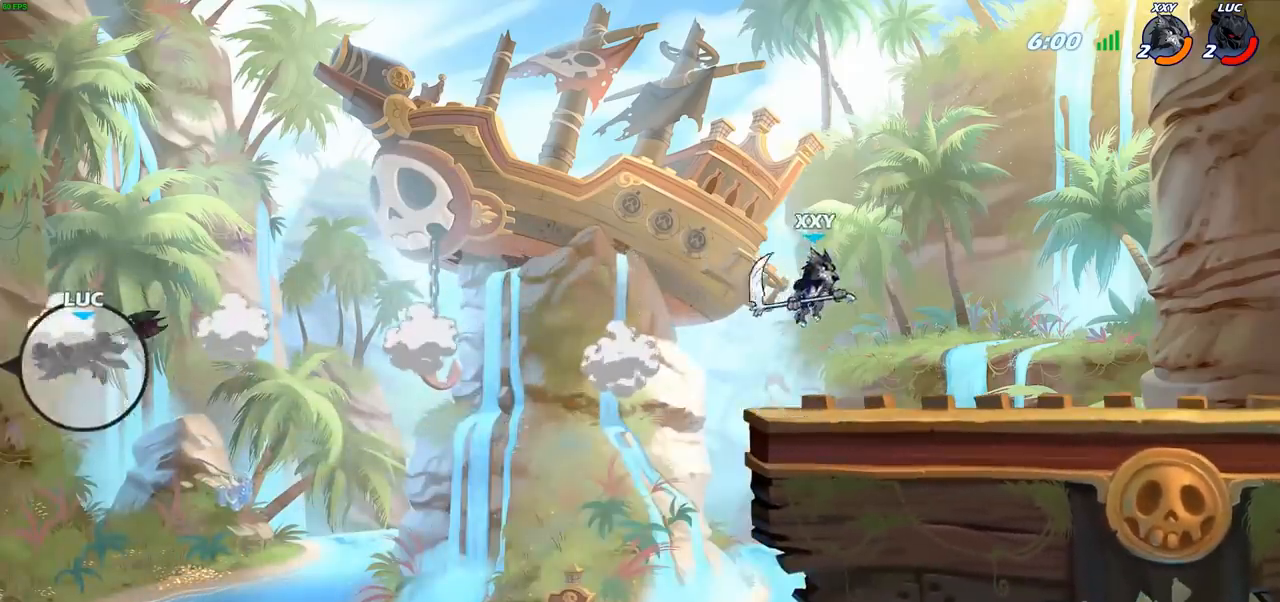
{"buttons": ["R2"], "left_stick": "right", "right_stick": "center", "events": [[17, "R2", "up"], [100, "R2", "down"], [200, "R2", "up"], [283, "R2", "down"], [400, "R2", "up"], [467, "R2", "down"]]}
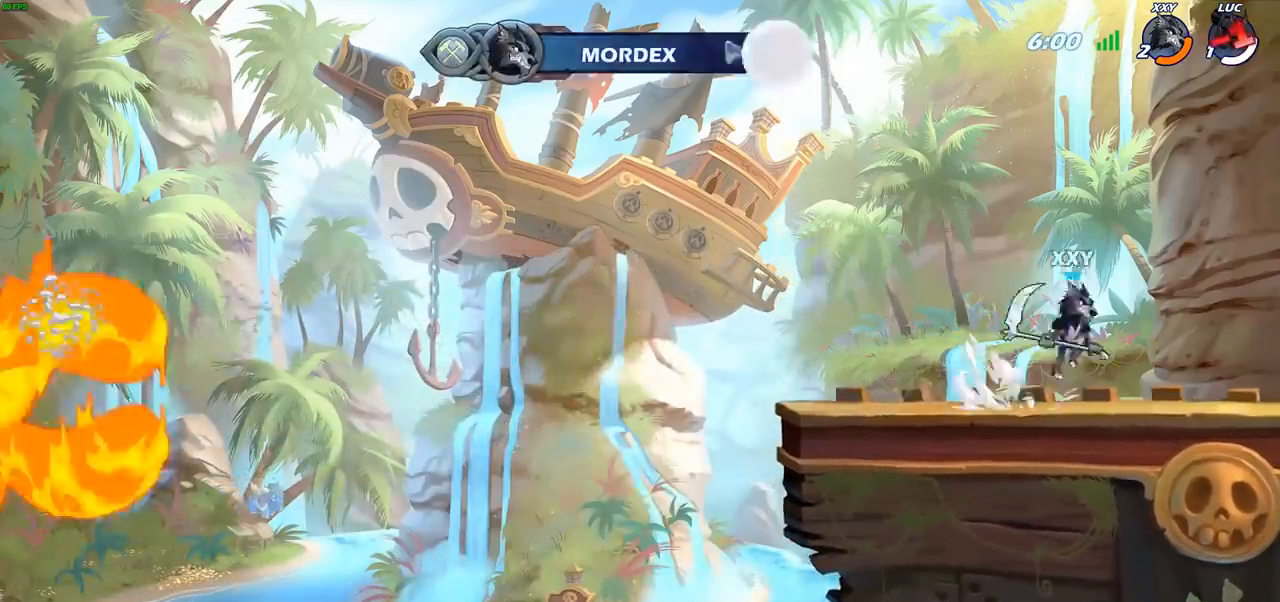
{"buttons": [], "left_stick": "center", "right_stick": "center", "events": [[83, "R2", "up"], [167, "R2", "down"], [300, "R2", "up"], [317, "left_stick", "center"]]}
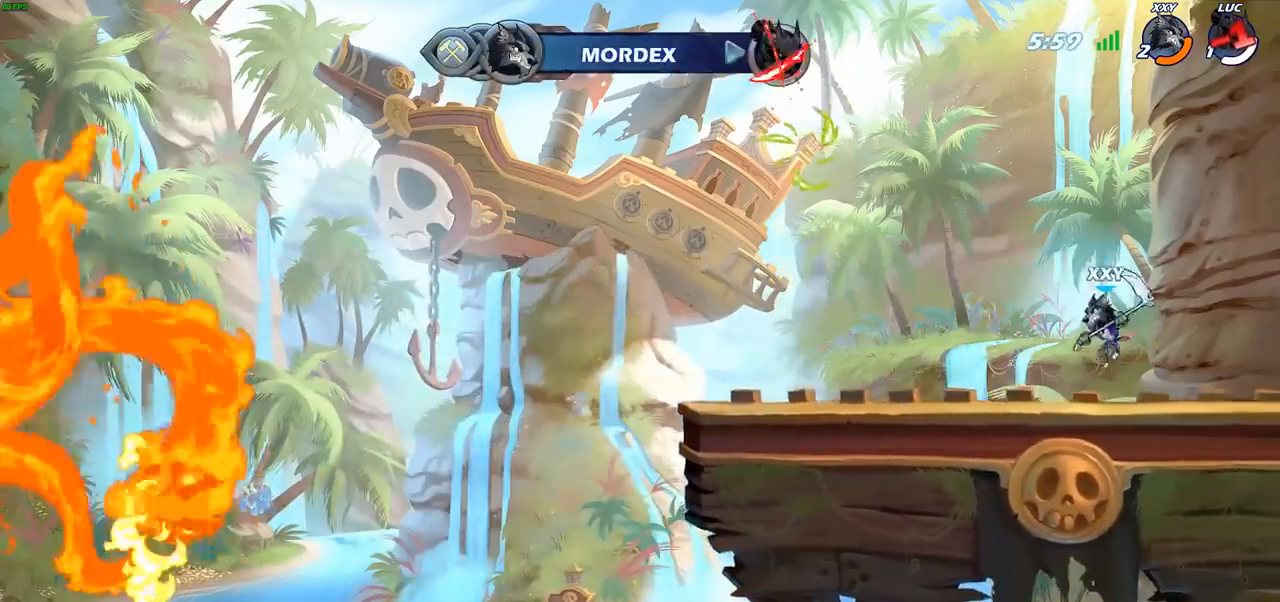
{"buttons": [], "left_stick": "center", "right_stick": "center", "events": []}
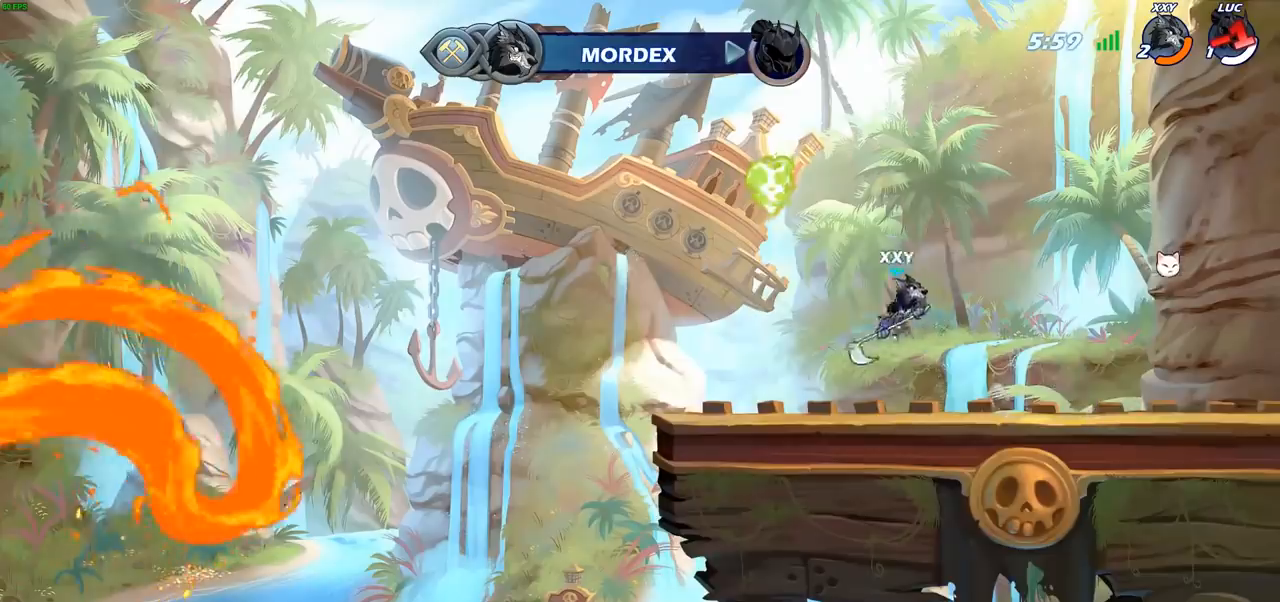
{"buttons": [], "left_stick": "center", "right_stick": "center", "events": []}
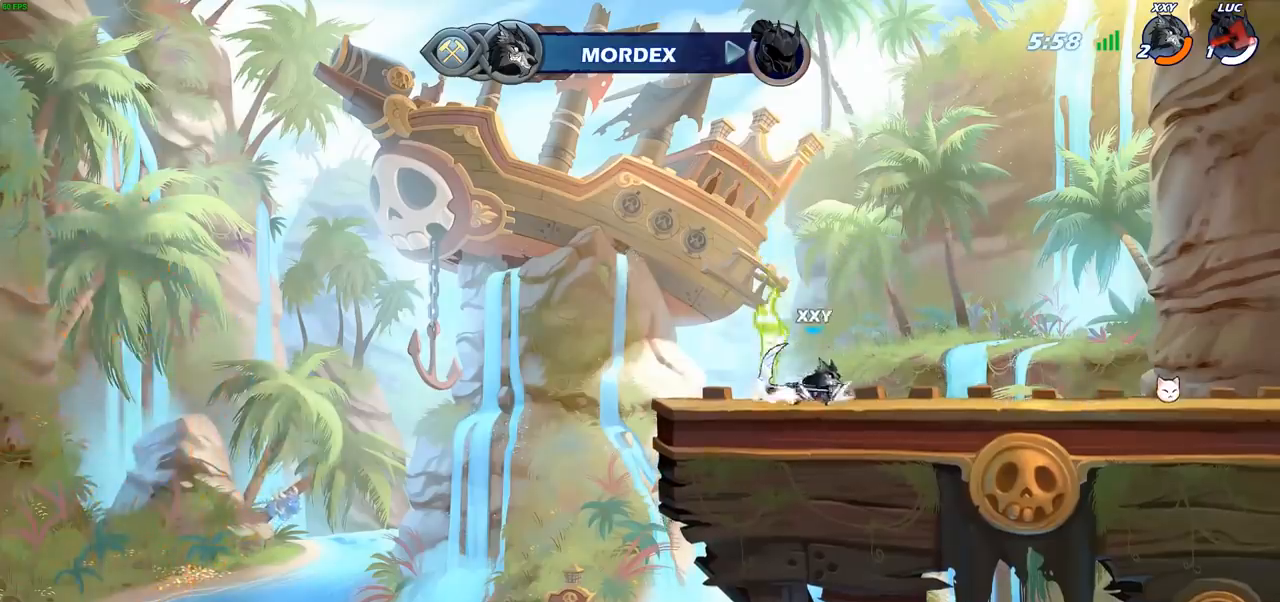
{"buttons": [], "left_stick": "center", "right_stick": "center", "events": []}
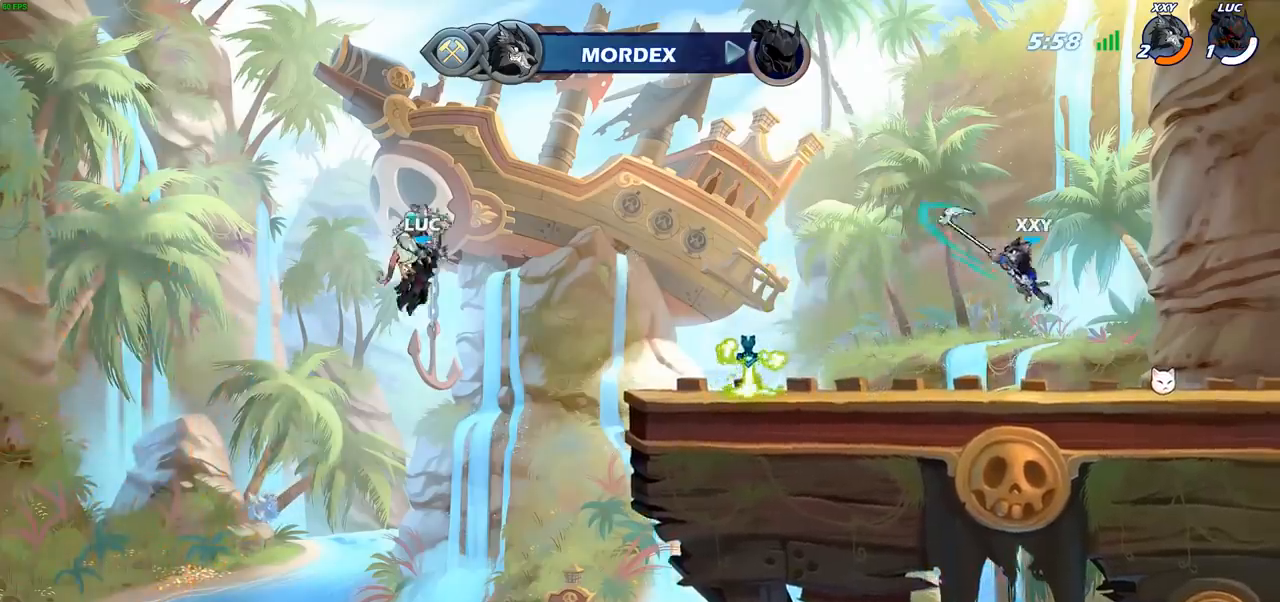
{"buttons": [], "left_stick": "center", "right_stick": "center", "events": []}
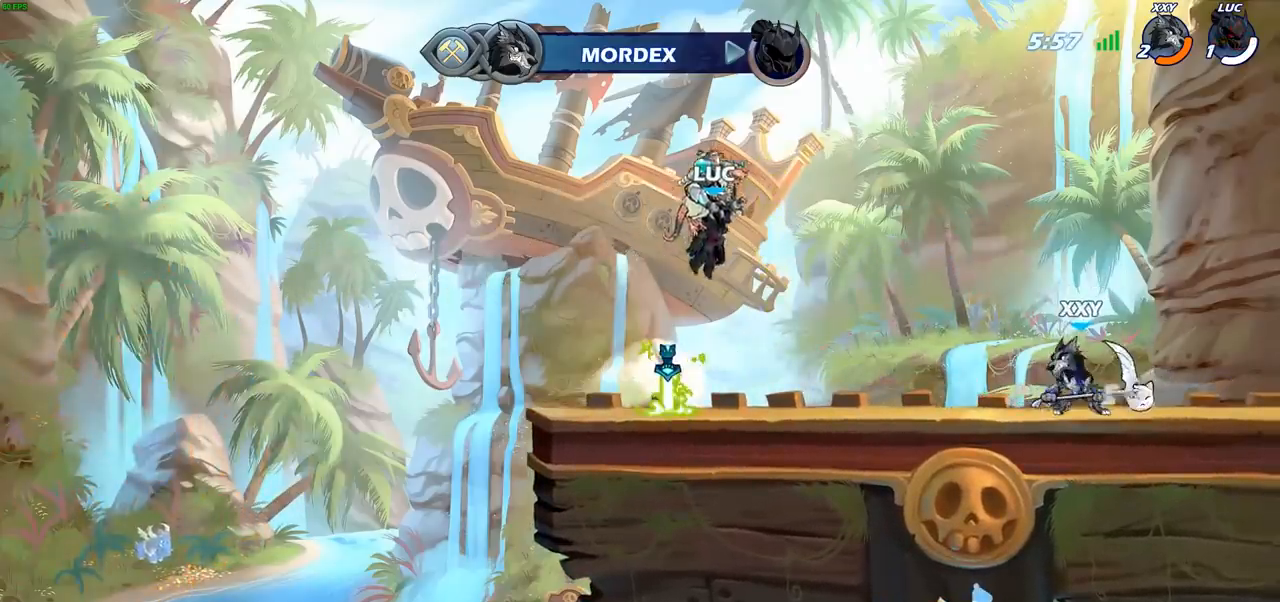
{"buttons": ["SELECT"], "left_stick": "center", "right_stick": "center", "events": [[267, "SELECT", "down"]]}
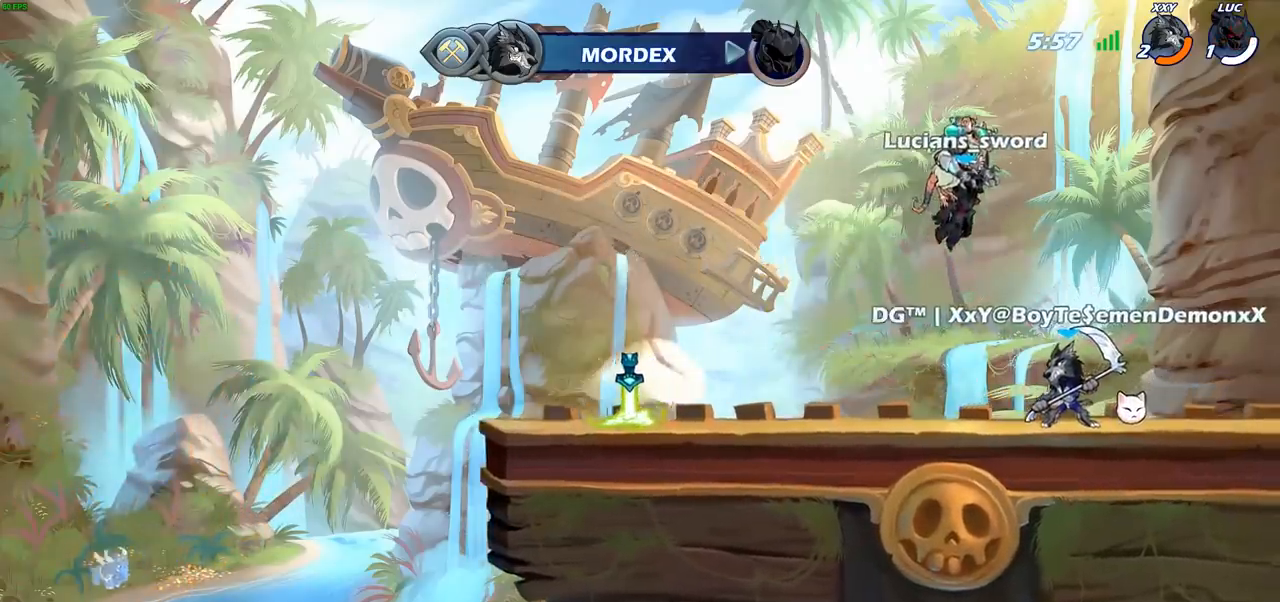
{"buttons": ["SELECT"], "left_stick": "center", "right_stick": "center", "events": []}
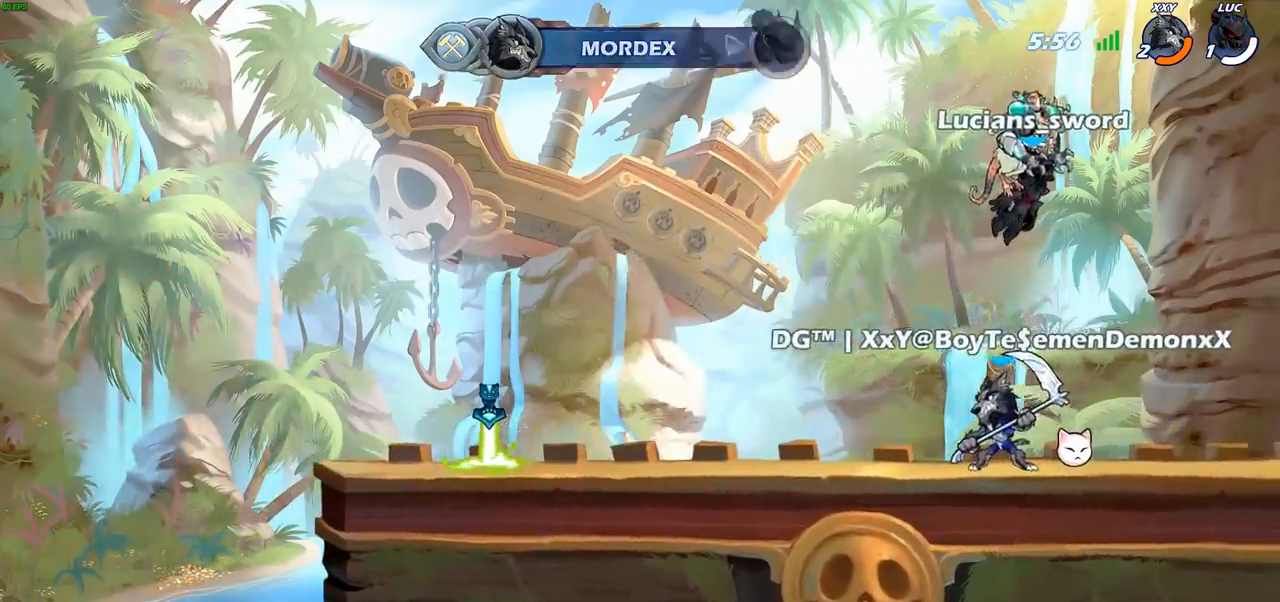
{"buttons": [], "left_stick": "center", "right_stick": "center", "events": [[117, "SELECT", "up"]]}
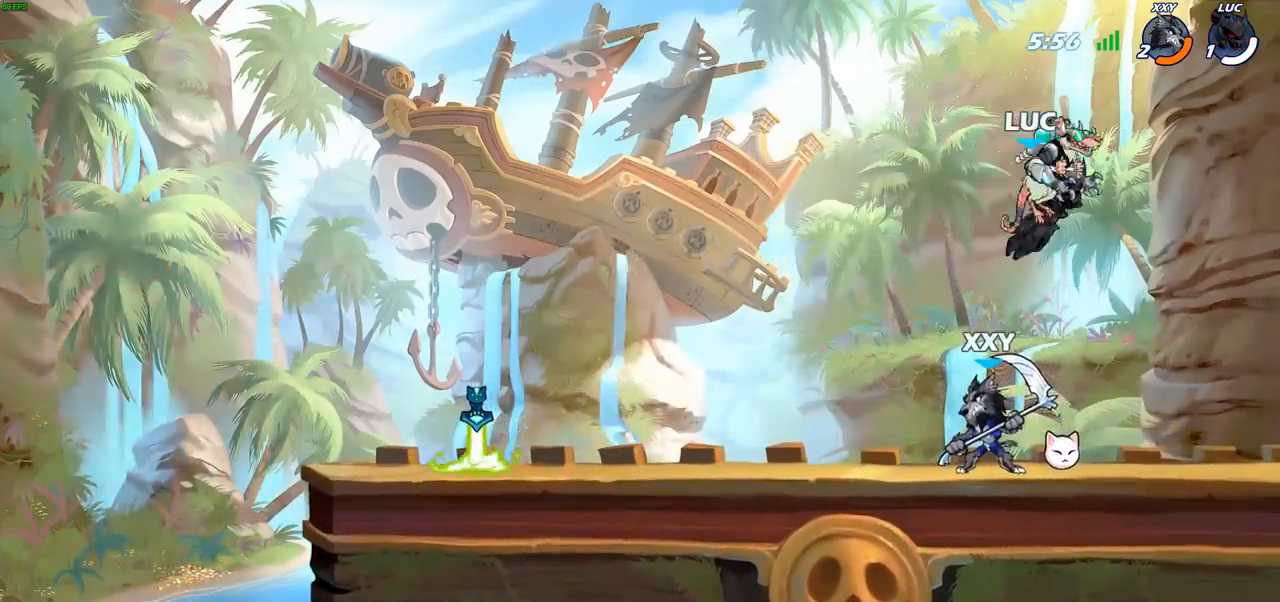
{"buttons": [], "left_stick": "center", "right_stick": "center", "events": []}
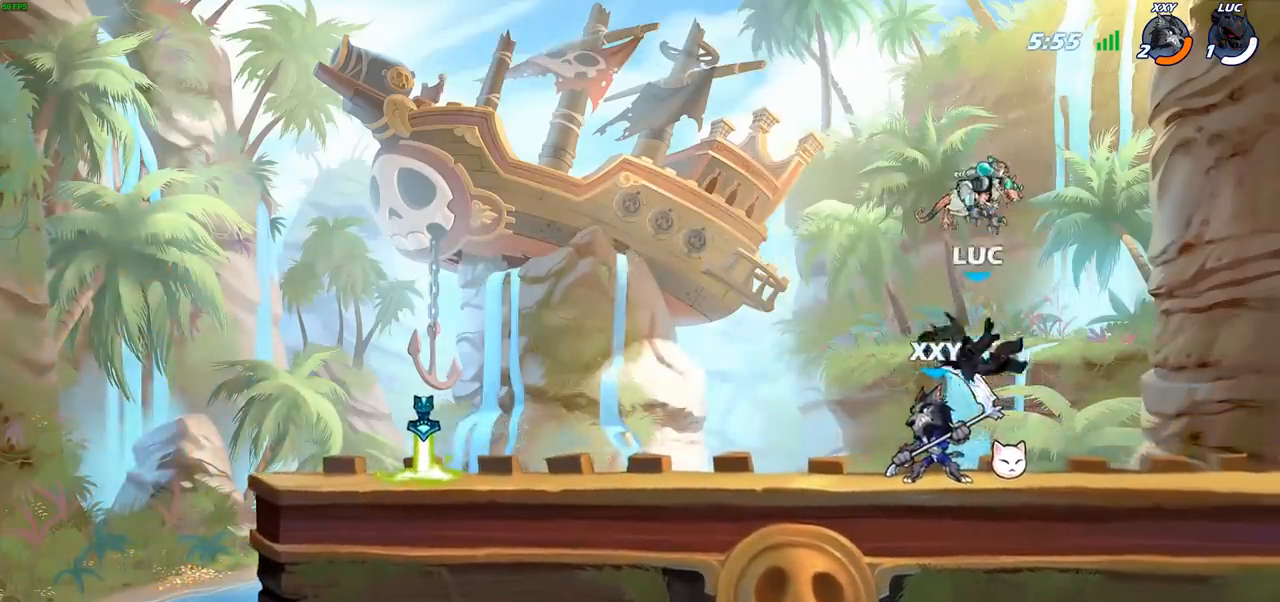
{"buttons": ["SQUARE"], "left_stick": "center", "right_stick": "center", "events": [[100, "left_stick", "left"], [167, "left_stick", "center"], [183, "SQUARE", "down"], [250, "SQUARE", "up"], [333, "SQUARE", "down"], [433, "SQUARE", "up"], [500, "SQUARE", "down"]]}
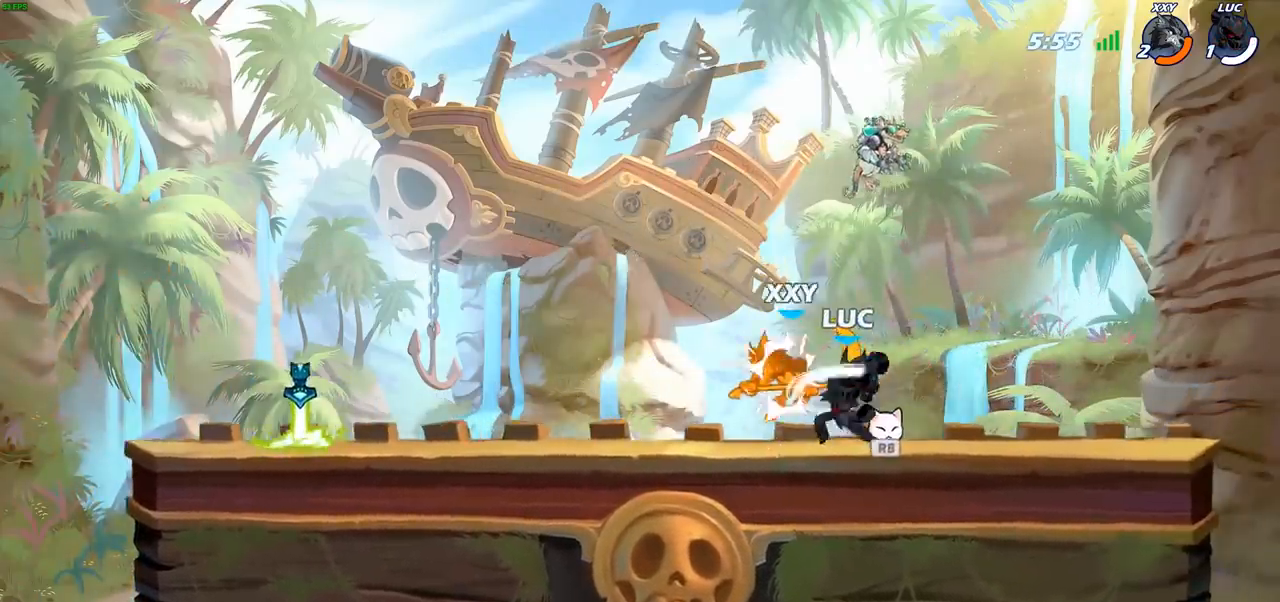
{"buttons": [], "left_stick": "center", "right_stick": "center", "events": [[83, "SQUARE", "up"], [183, "SQUARE", "down"], [267, "SQUARE", "up"]]}
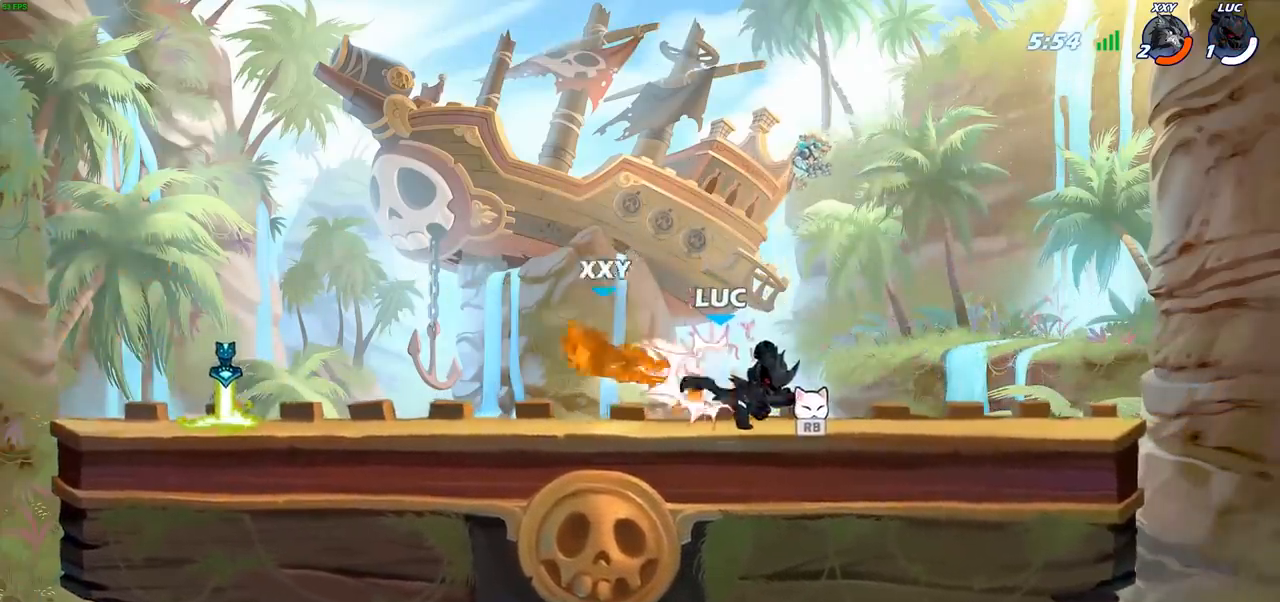
{"buttons": [], "left_stick": "left", "right_stick": "center", "events": [[200, "R1", "down"], [300, "CROSS", "down"], [317, "left_stick", "up-left"], [333, "R1", "up"], [417, "CROSS", "up"], [483, "left_stick", "left"]]}
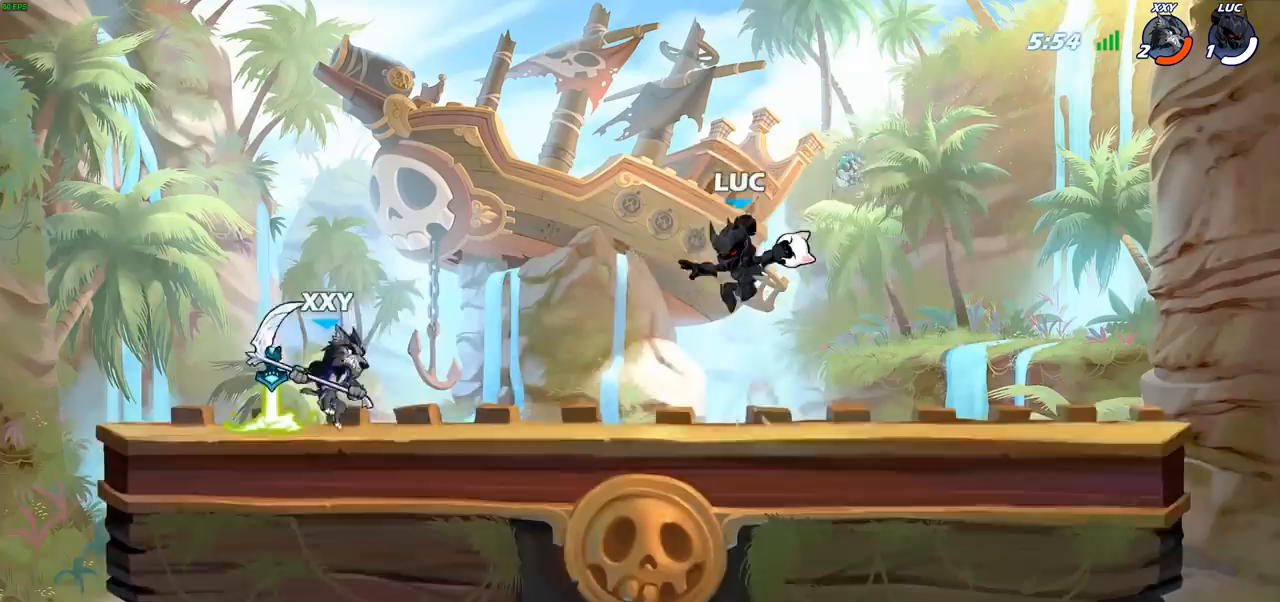
{"buttons": [], "left_stick": "center", "right_stick": "center", "events": [[17, "left_stick", "down-left"], [100, "R1", "down"], [150, "R1", "up"], [150, "left_stick", "center"]]}
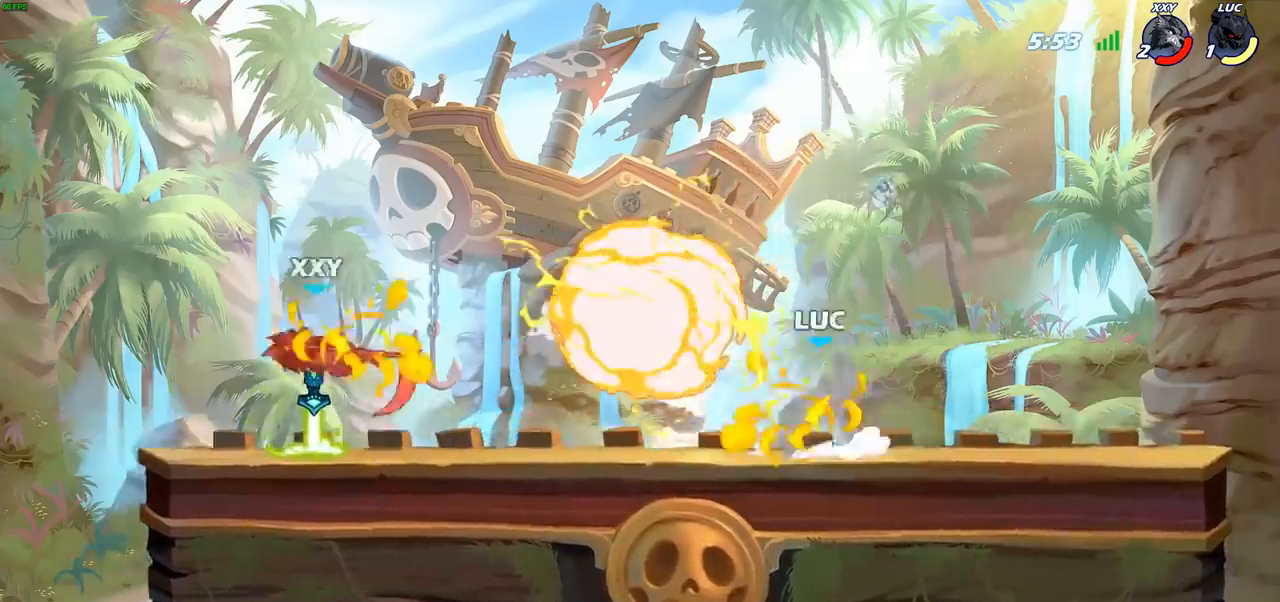
{"buttons": [], "left_stick": "left", "right_stick": "center", "events": [[183, "left_stick", "left"], [267, "R2", "down"], [433, "R2", "up"]]}
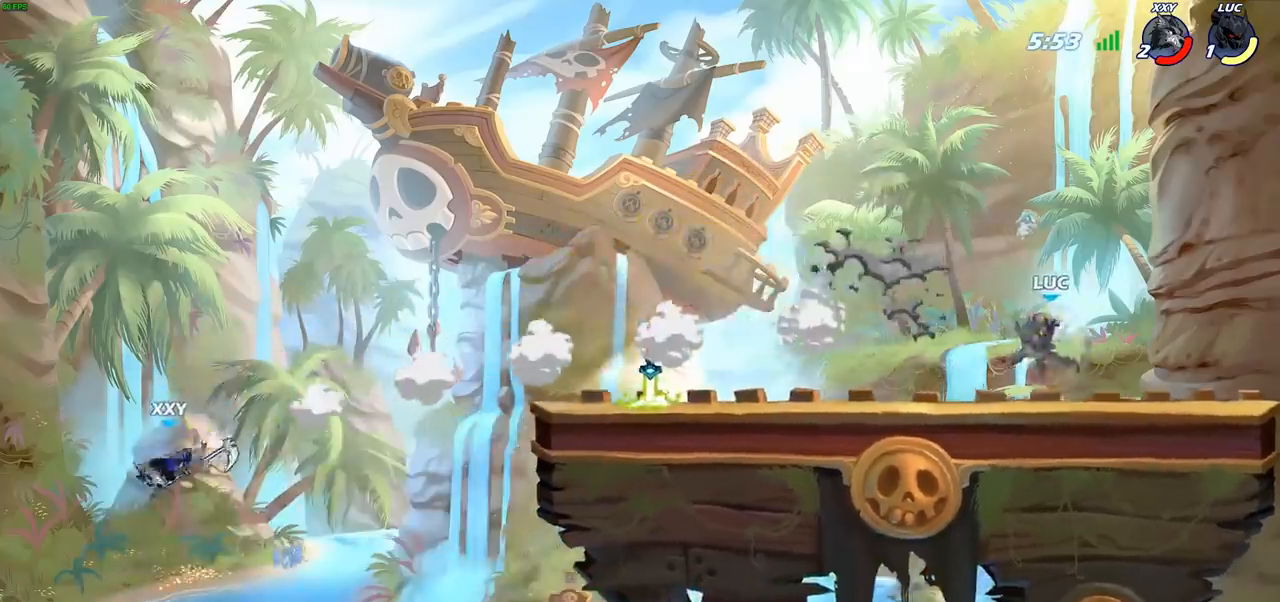
{"buttons": [], "left_stick": "left", "right_stick": "center", "events": [[283, "CROSS", "down"], [283, "R2", "down"], [283, "left_stick", "up-left"], [417, "CROSS", "up"], [417, "left_stick", "left"], [450, "R2", "up"]]}
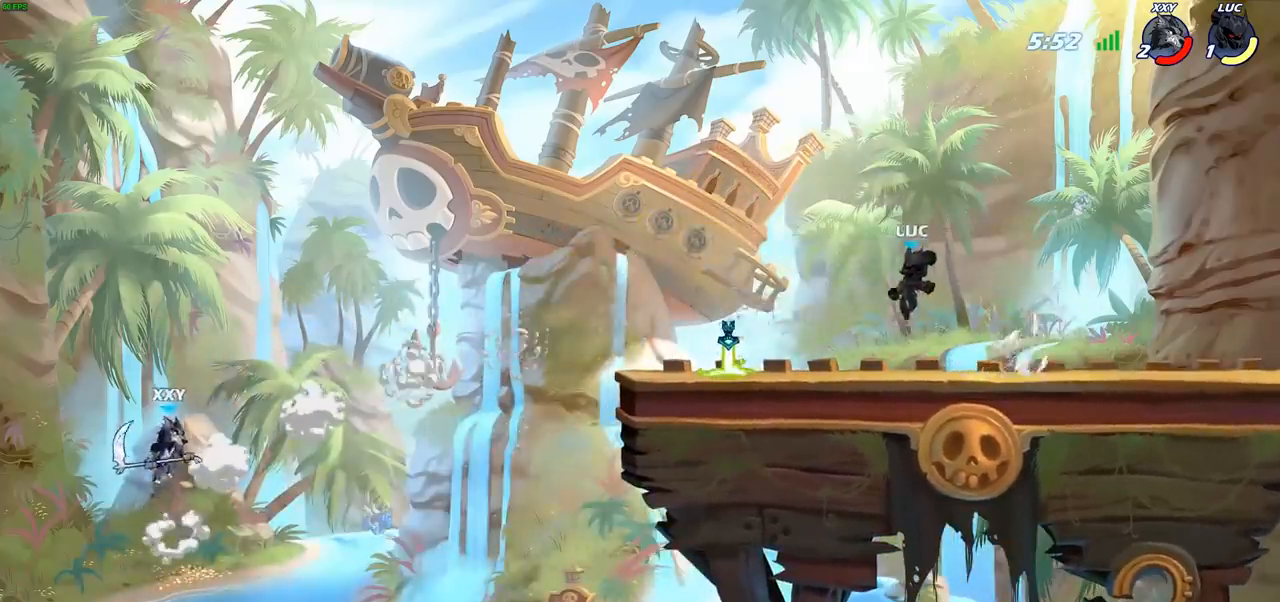
{"buttons": [], "left_stick": "center", "right_stick": "center", "events": [[33, "left_stick", "down-left"], [233, "left_stick", "left"], [383, "R1", "down"], [383, "left_stick", "center"], [467, "R1", "up"]]}
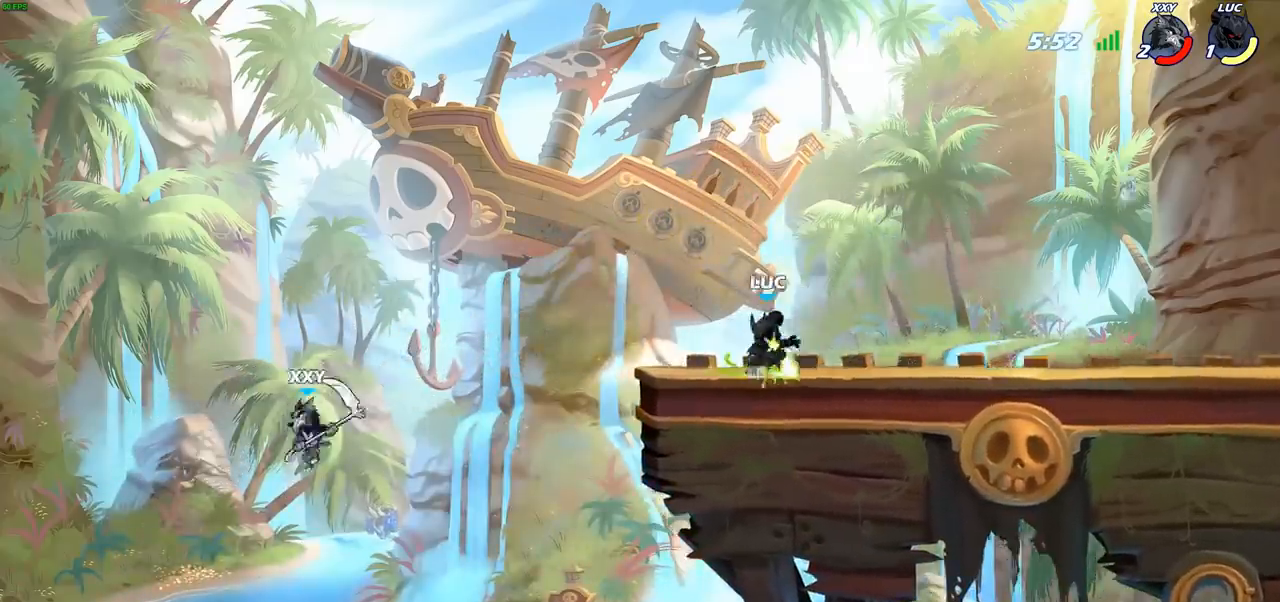
{"buttons": [], "left_stick": "center", "right_stick": "center", "events": []}
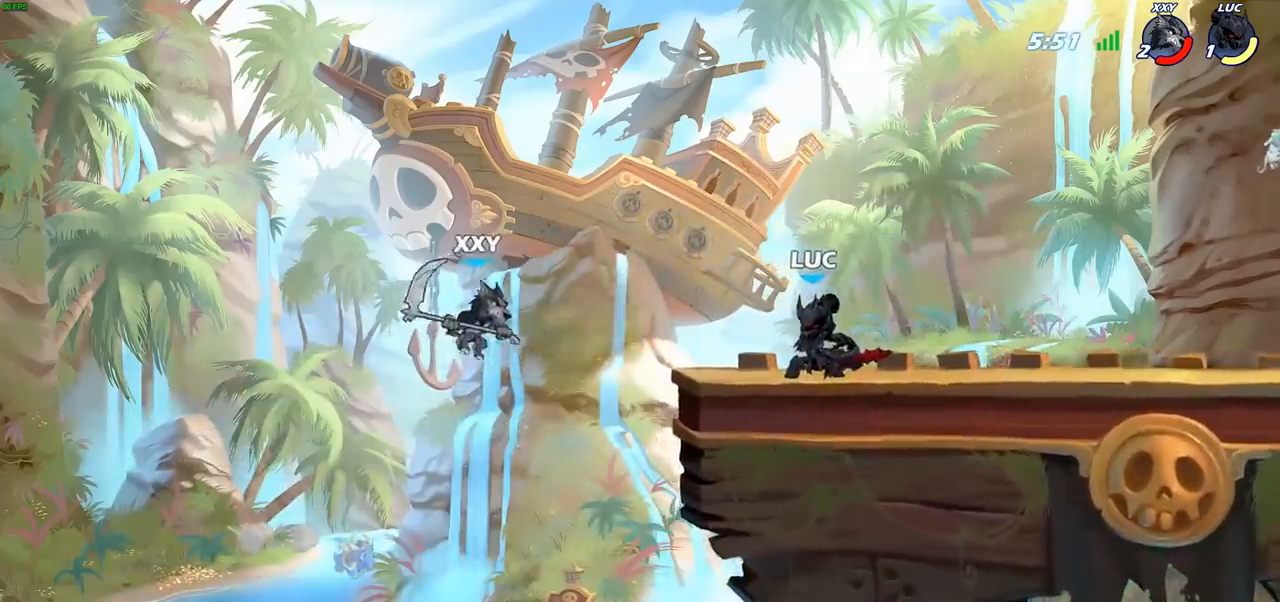
{"buttons": [], "left_stick": "right", "right_stick": "center", "events": [[50, "left_stick", "right"]]}
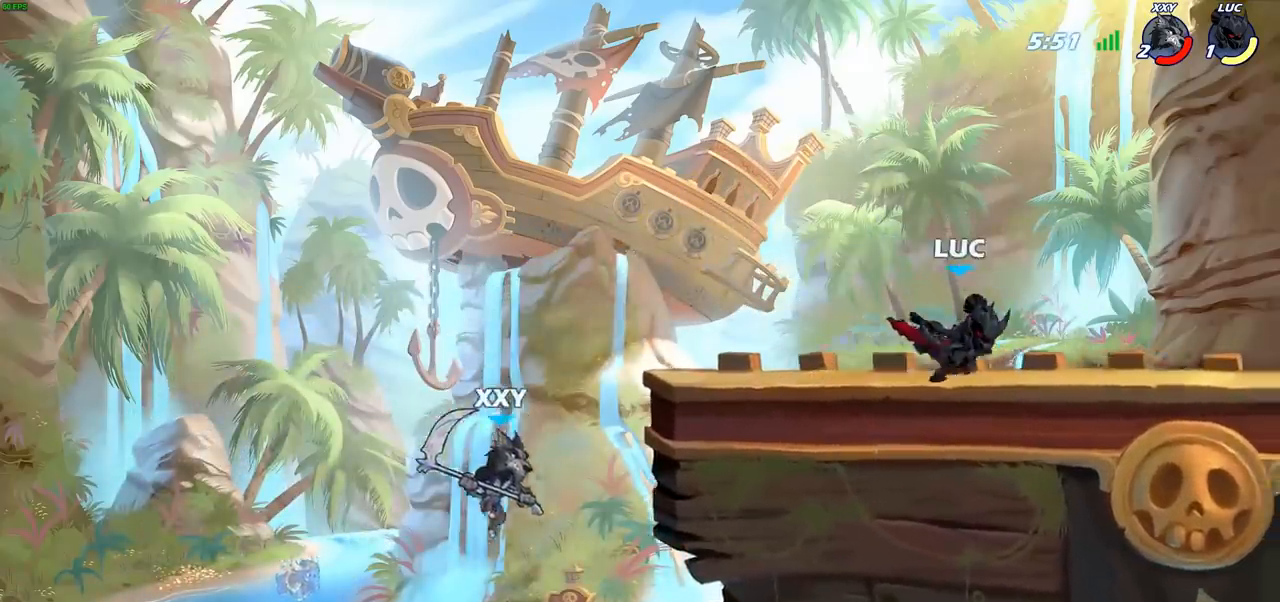
{"buttons": [], "left_stick": "left", "right_stick": "center", "events": [[67, "left_stick", "up-left"], [200, "left_stick", "left"]]}